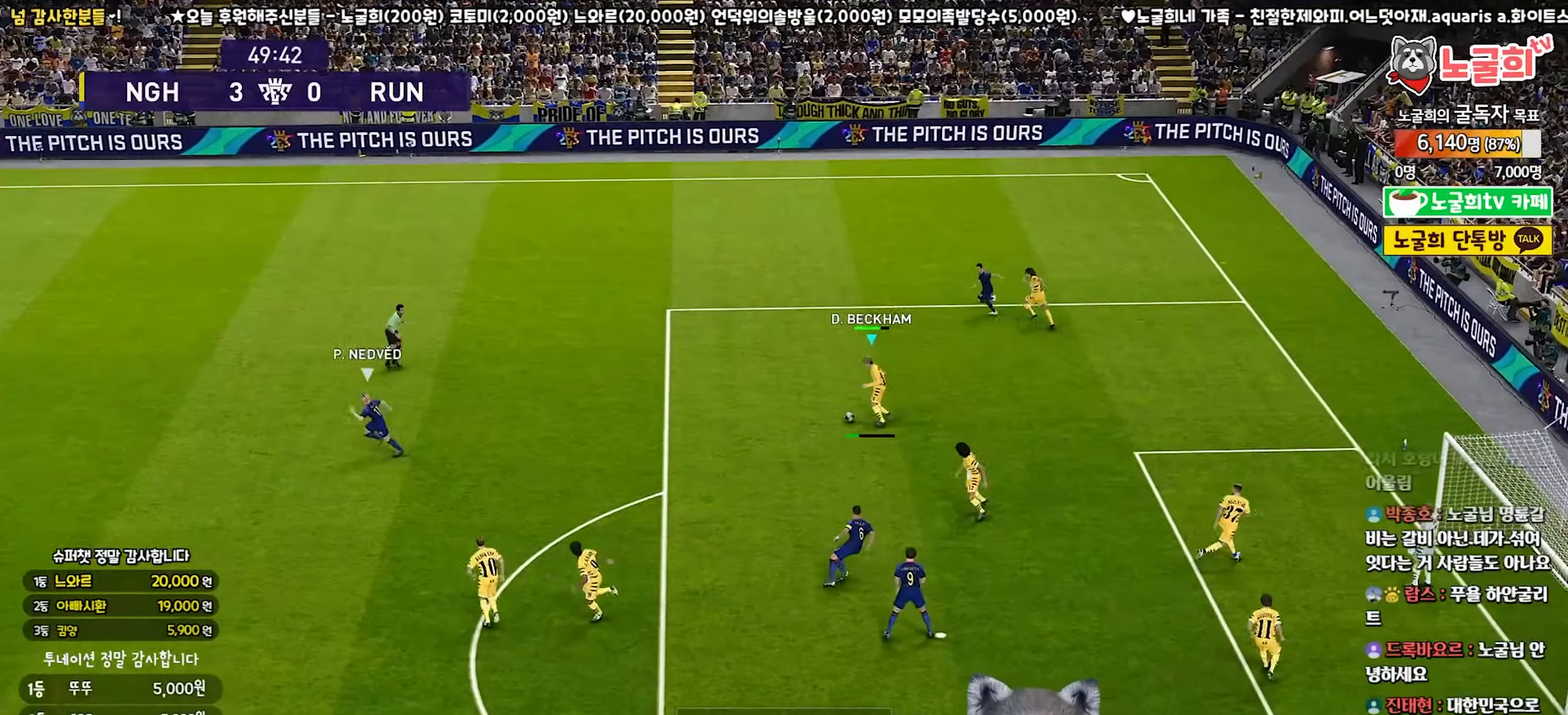
Gameplay with a controller (PlayStation layout); each line is a JSON object with the inputs held at the frame after it. "events" lists button and stick changes between this image and that frame as [ms after this image, input, new state], when the widget could be followed in between. Not read: L3.
{"buttons": [], "left_stick": "up-left", "right_stick": "center", "events": [[67, "CROSS", "up"]]}
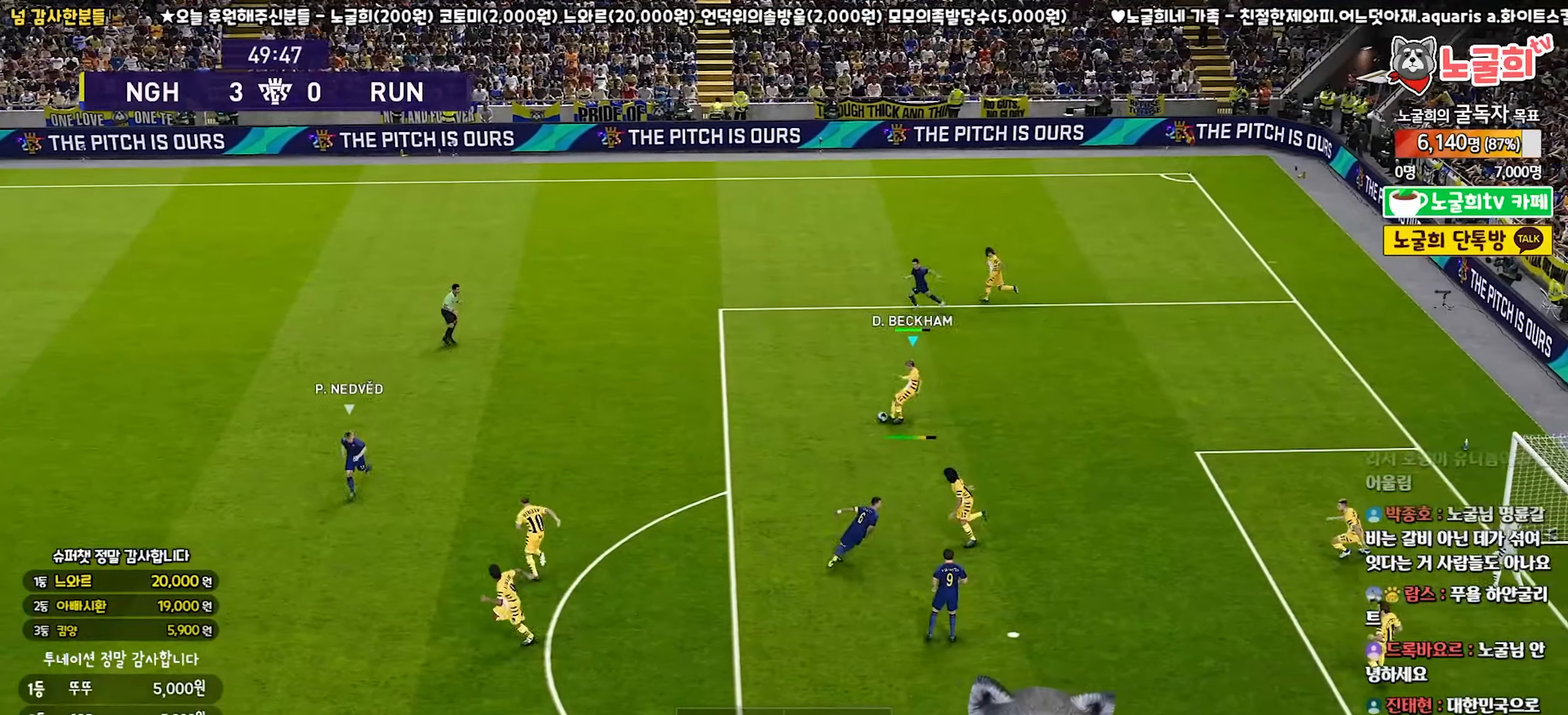
{"buttons": ["R1"], "left_stick": "right", "right_stick": "center", "events": [[33, "R2", "down"], [117, "left_stick", "left"], [233, "R2", "up"], [300, "left_stick", "center"], [400, "left_stick", "right"], [450, "R1", "down"]]}
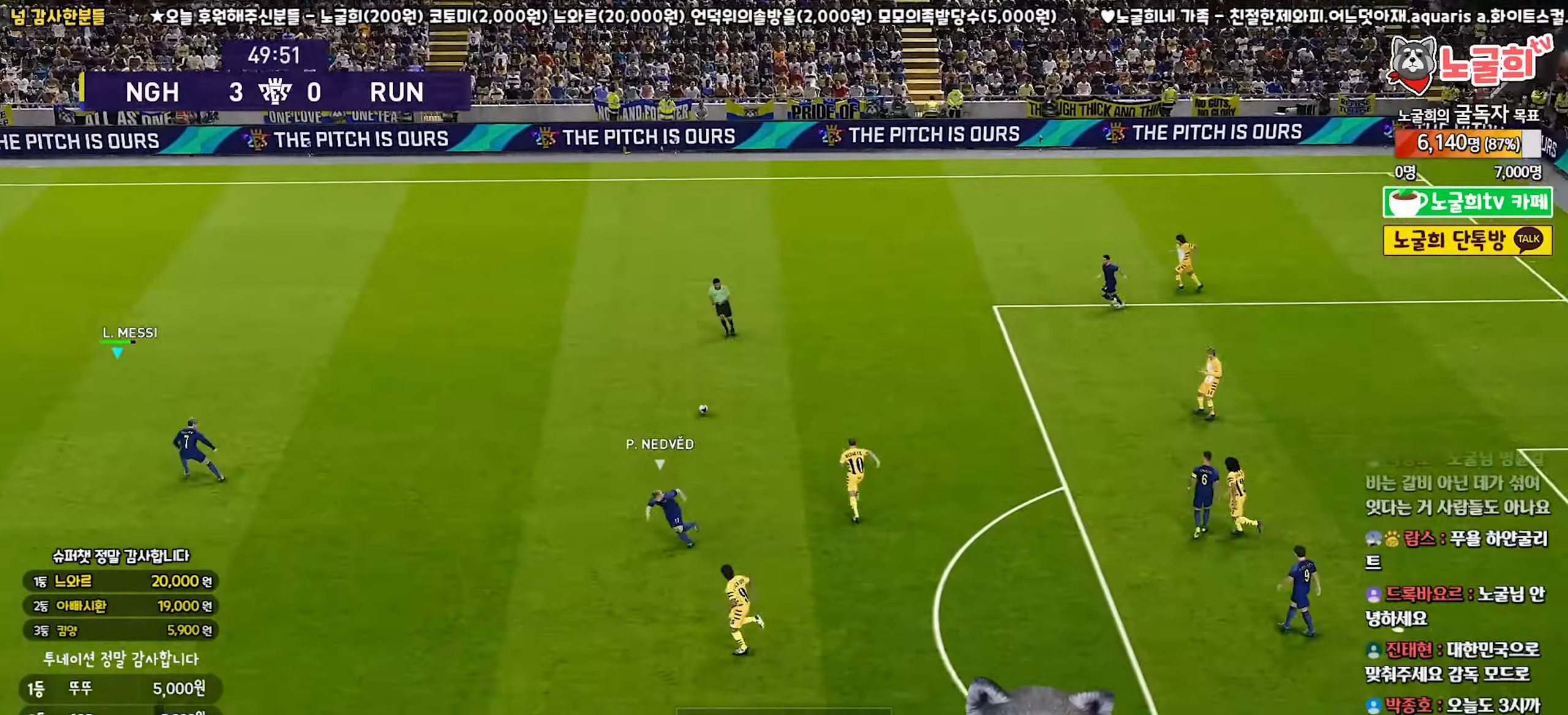
{"buttons": [], "left_stick": "down-right", "right_stick": "center", "events": [[283, "R1", "up"], [483, "left_stick", "down-right"]]}
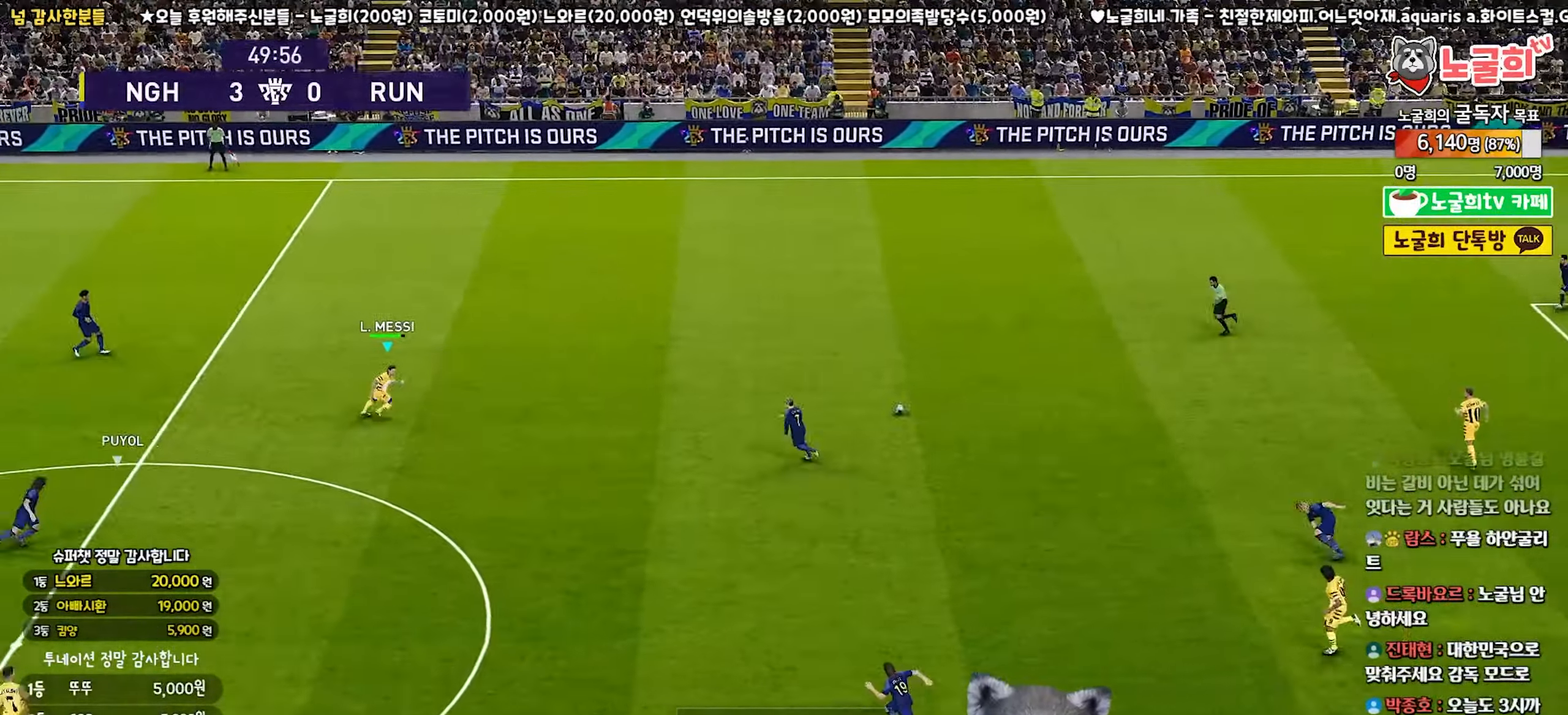
{"buttons": [], "left_stick": "up-right", "right_stick": "center", "events": [[183, "left_stick", "up-right"], [267, "CROSS", "down"], [417, "CROSS", "up"]]}
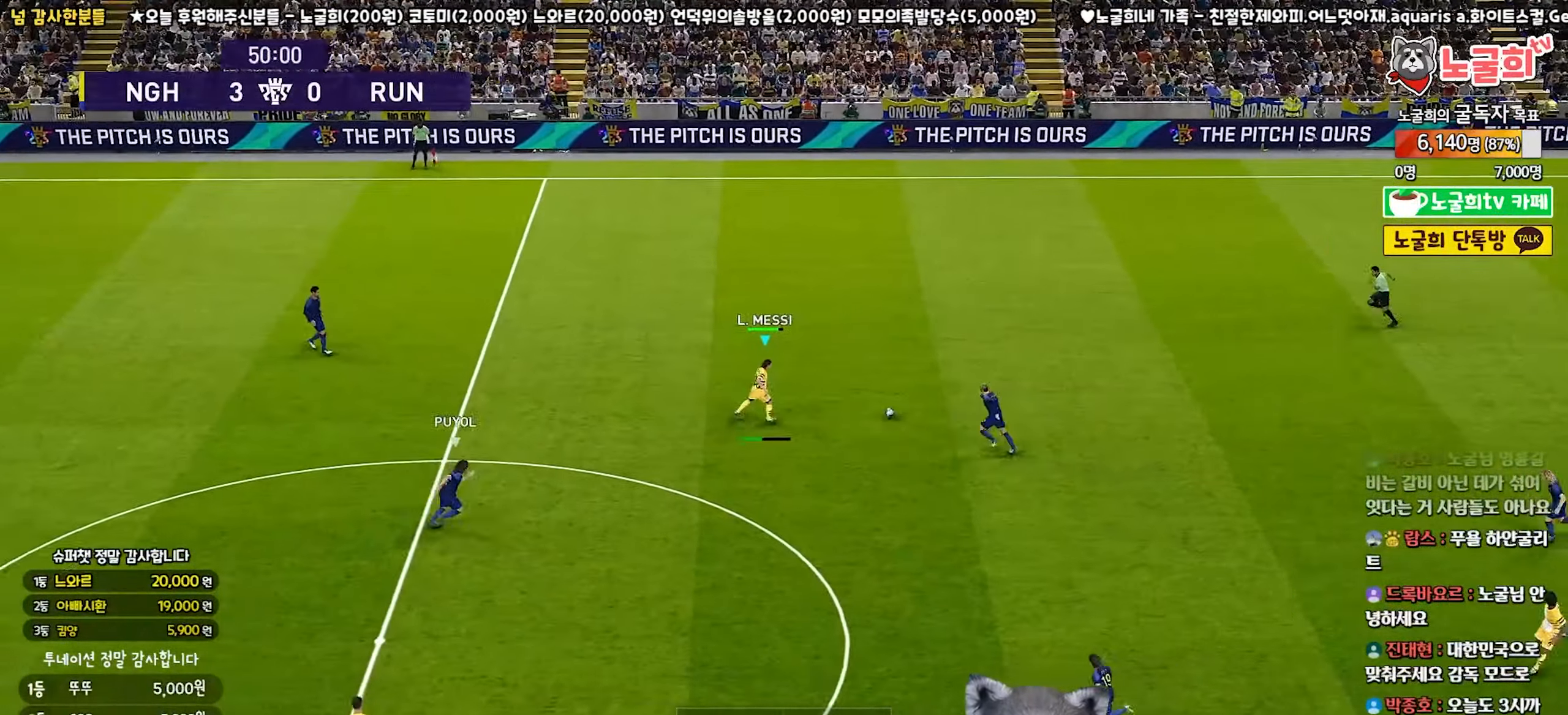
{"buttons": ["R1"], "left_stick": "left", "right_stick": "center", "events": [[33, "left_stick", "right"], [67, "R2", "down"], [217, "R2", "up"], [367, "left_stick", "up-left"], [400, "R1", "down"], [483, "left_stick", "left"]]}
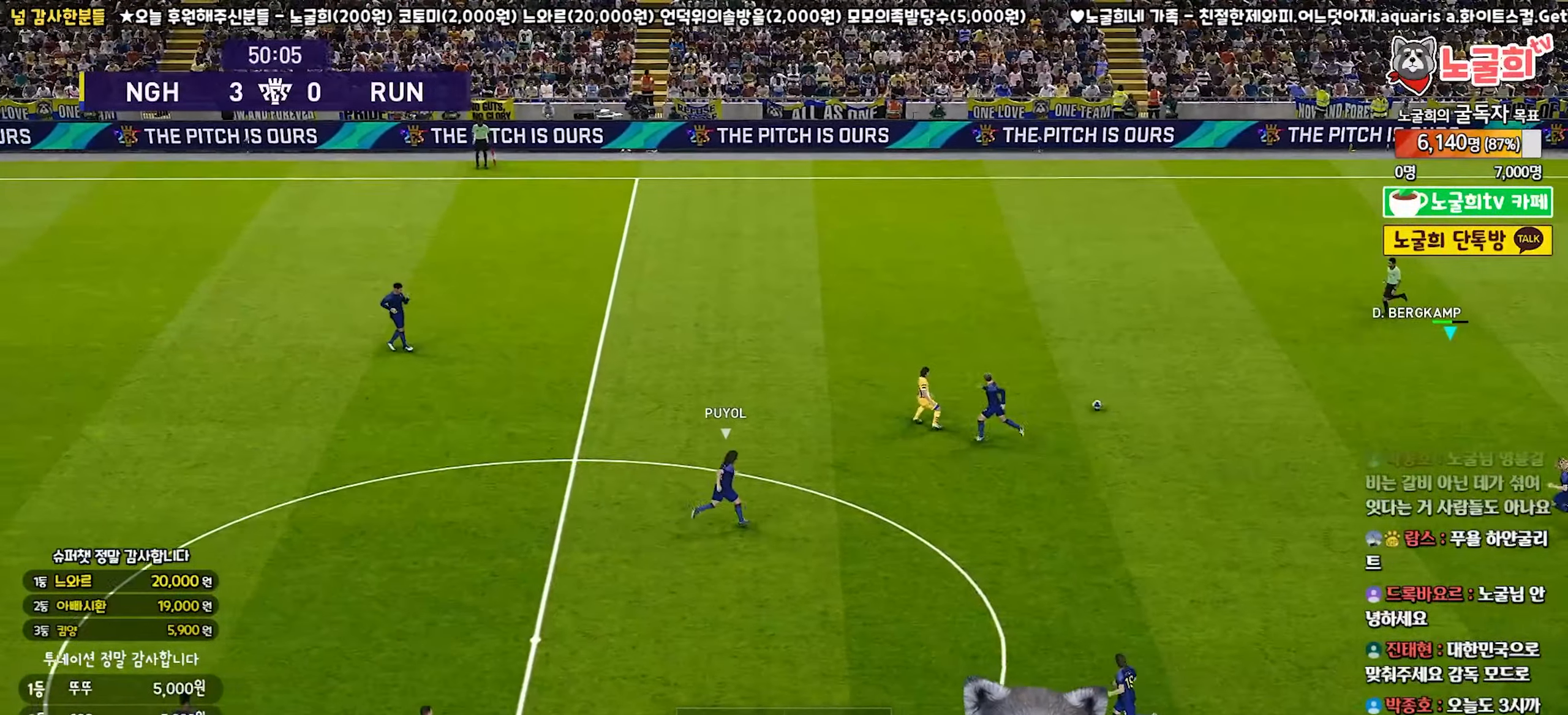
{"buttons": ["R1"], "left_stick": "left", "right_stick": "center", "events": []}
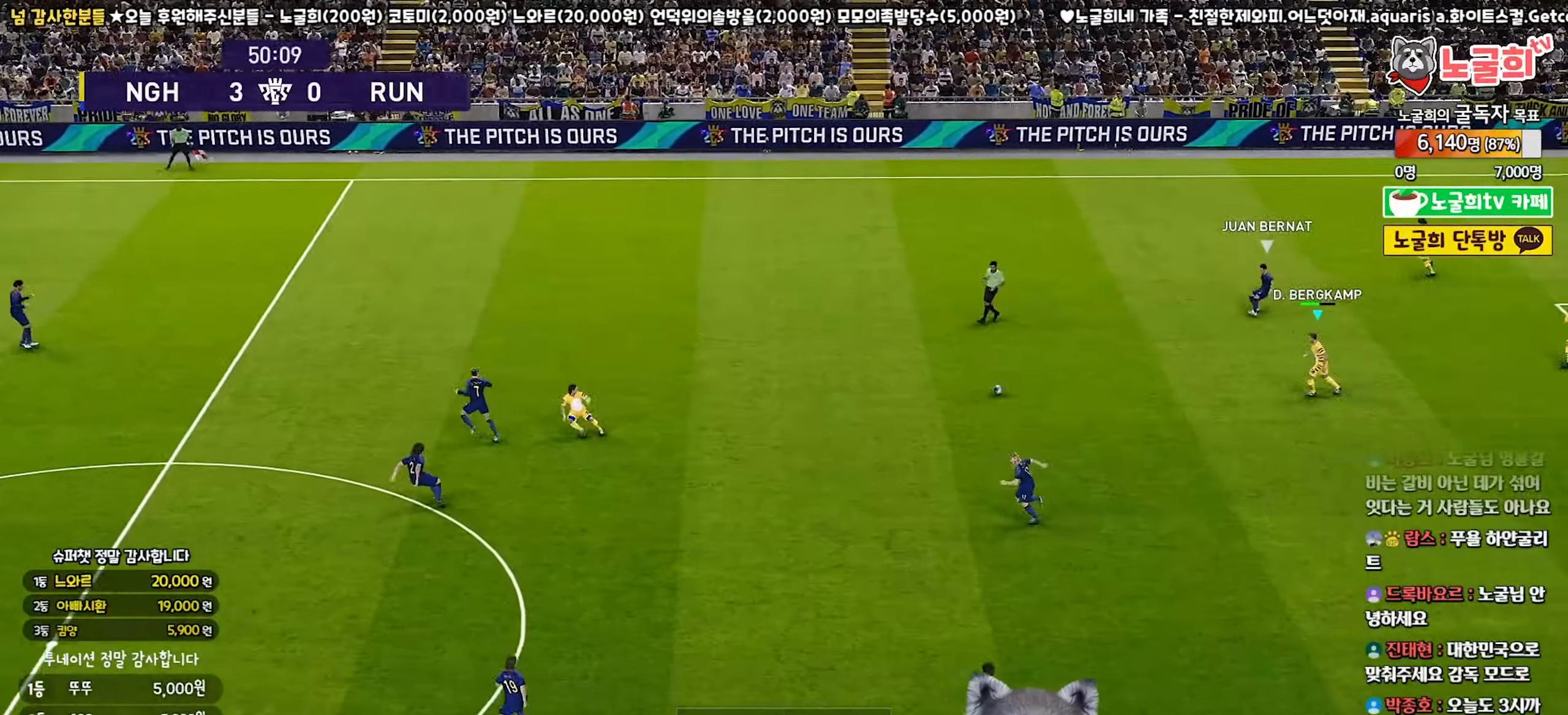
{"buttons": [], "left_stick": "down", "right_stick": "center", "events": [[17, "R1", "up"], [100, "left_stick", "down-left"], [500, "left_stick", "down"]]}
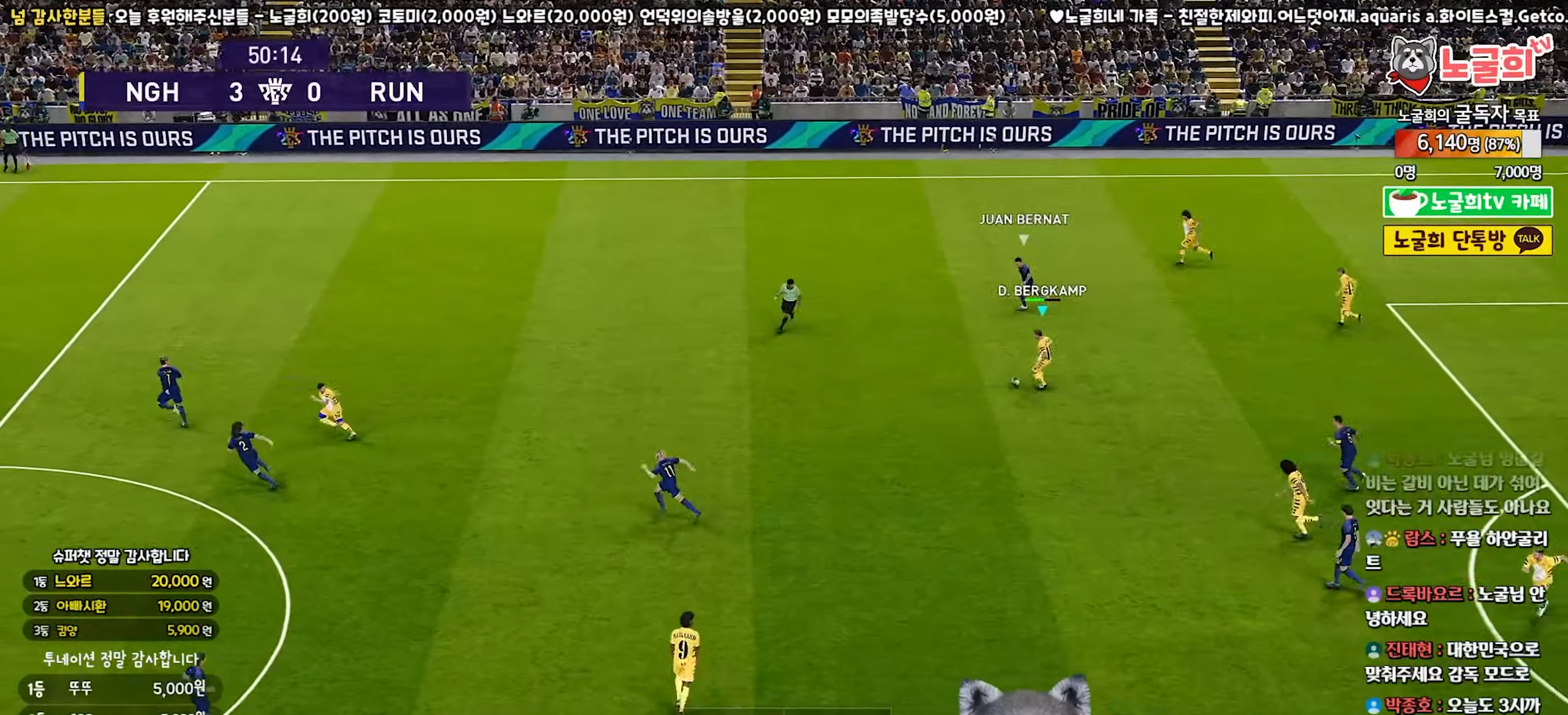
{"buttons": [], "left_stick": "down", "right_stick": "center", "events": [[33, "TRIANGLE", "down"], [100, "TRIANGLE", "up"]]}
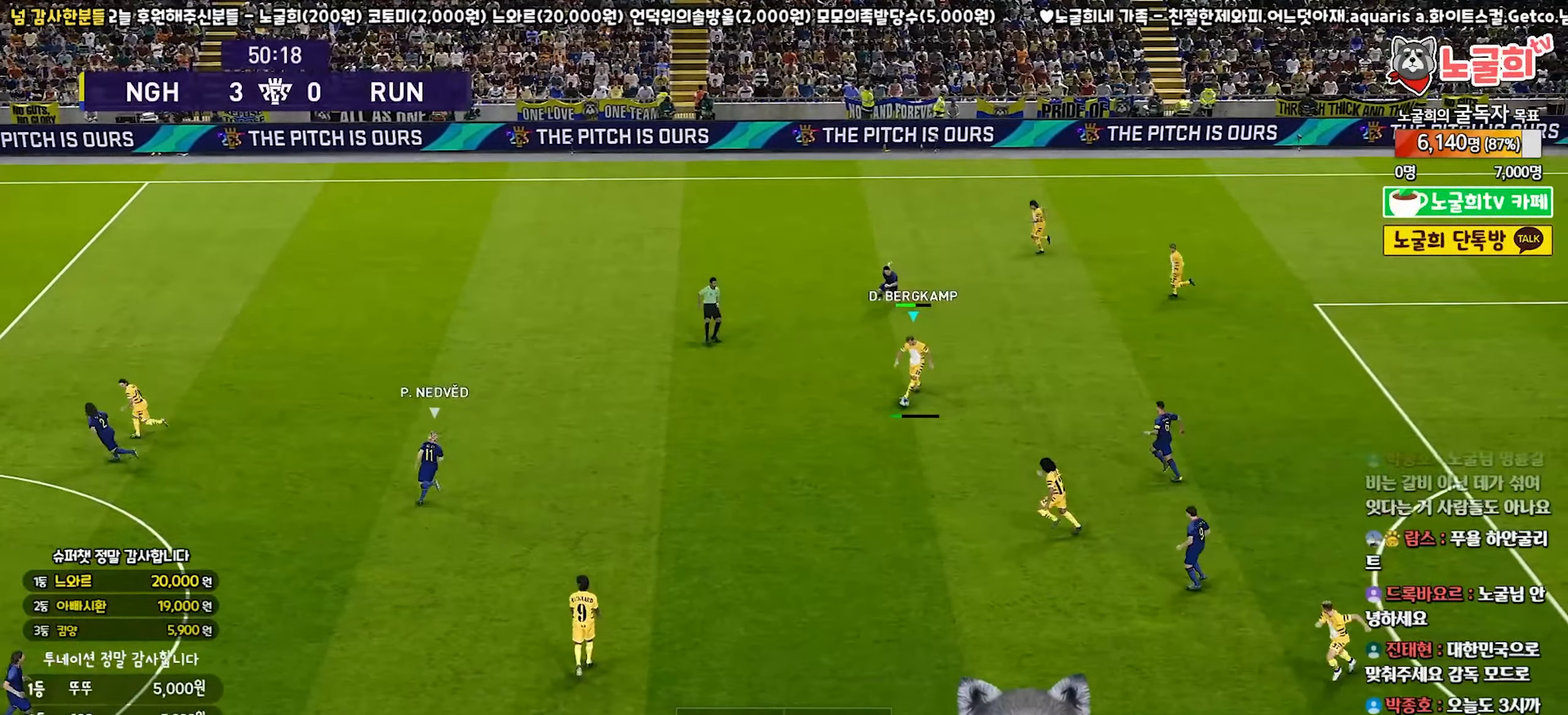
{"buttons": [], "left_stick": "left", "right_stick": "center", "events": [[17, "left_stick", "down-left"], [67, "R1", "down"], [117, "left_stick", "left"], [283, "R1", "up"]]}
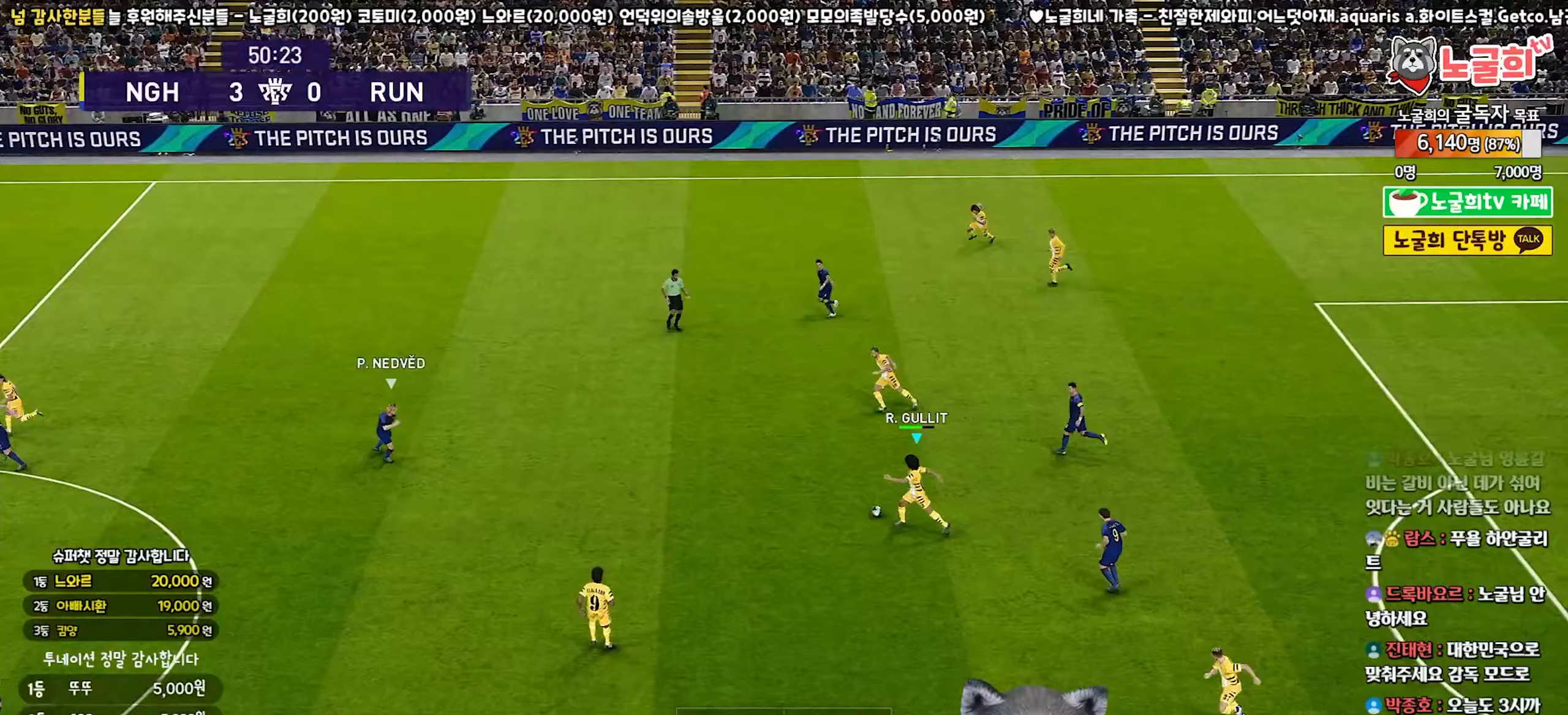
{"buttons": [], "left_stick": "down", "right_stick": "center", "events": [[200, "TRIANGLE", "down"], [233, "left_stick", "down"], [433, "TRIANGLE", "up"]]}
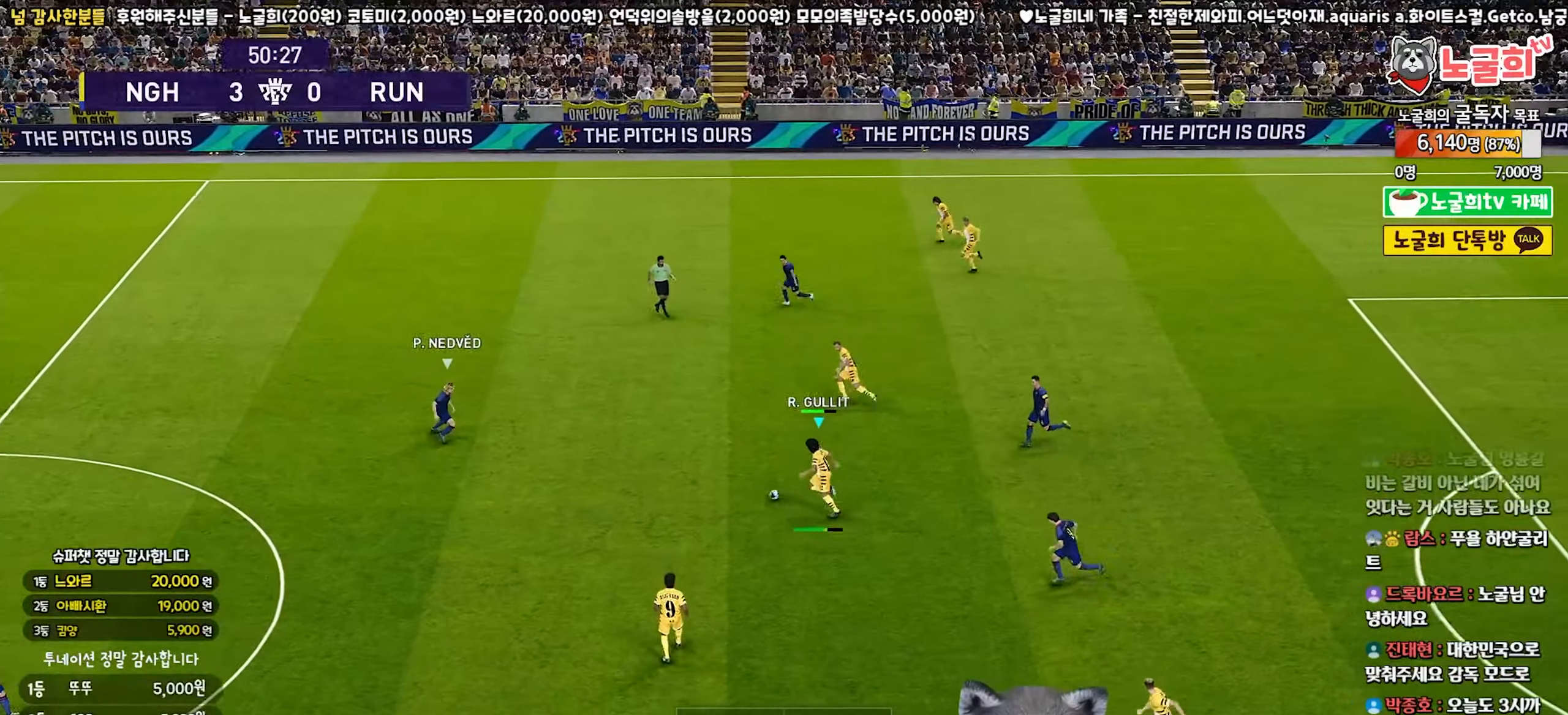
{"buttons": [], "left_stick": "down", "right_stick": "center", "events": []}
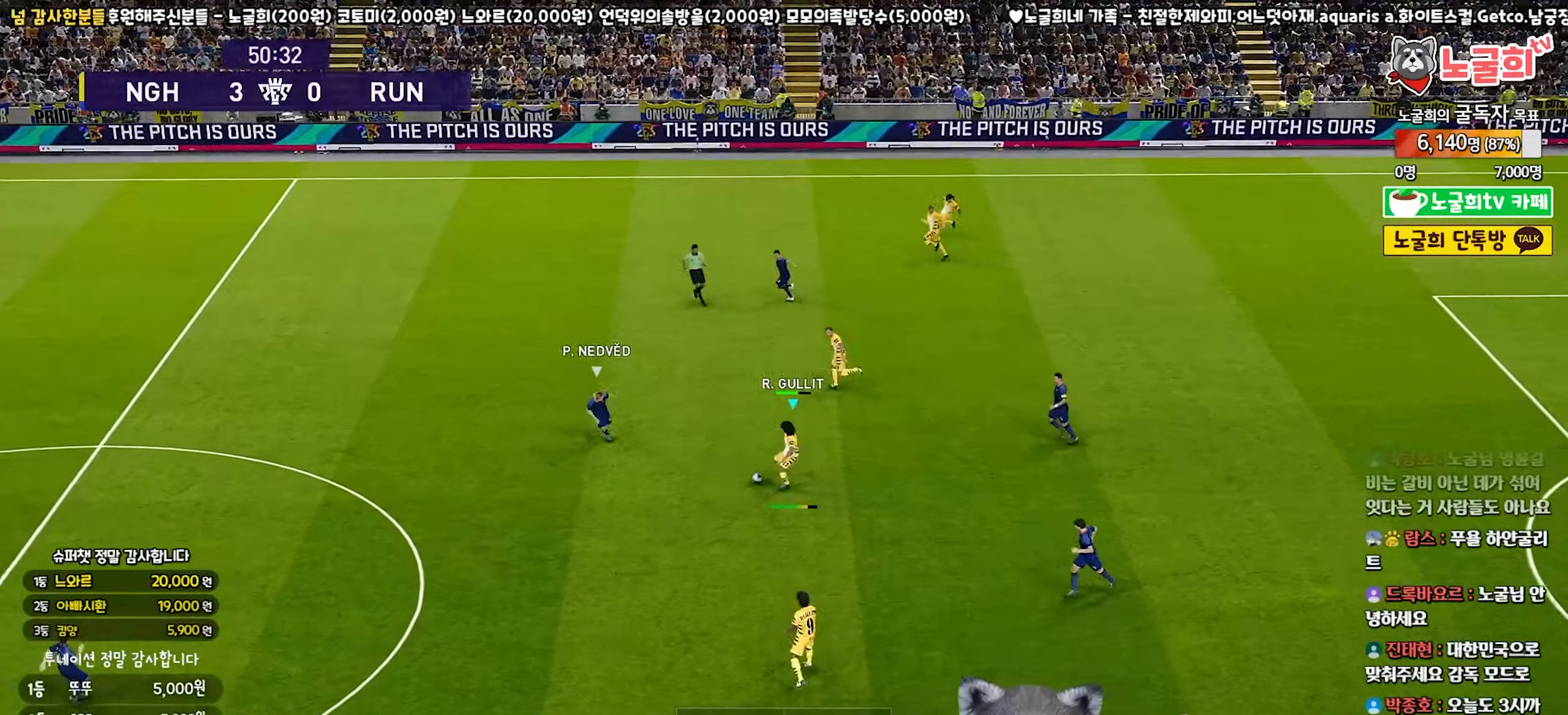
{"buttons": ["R1"], "left_stick": "left", "right_stick": "center", "events": [[367, "left_stick", "center"], [467, "left_stick", "left"], [483, "R1", "down"]]}
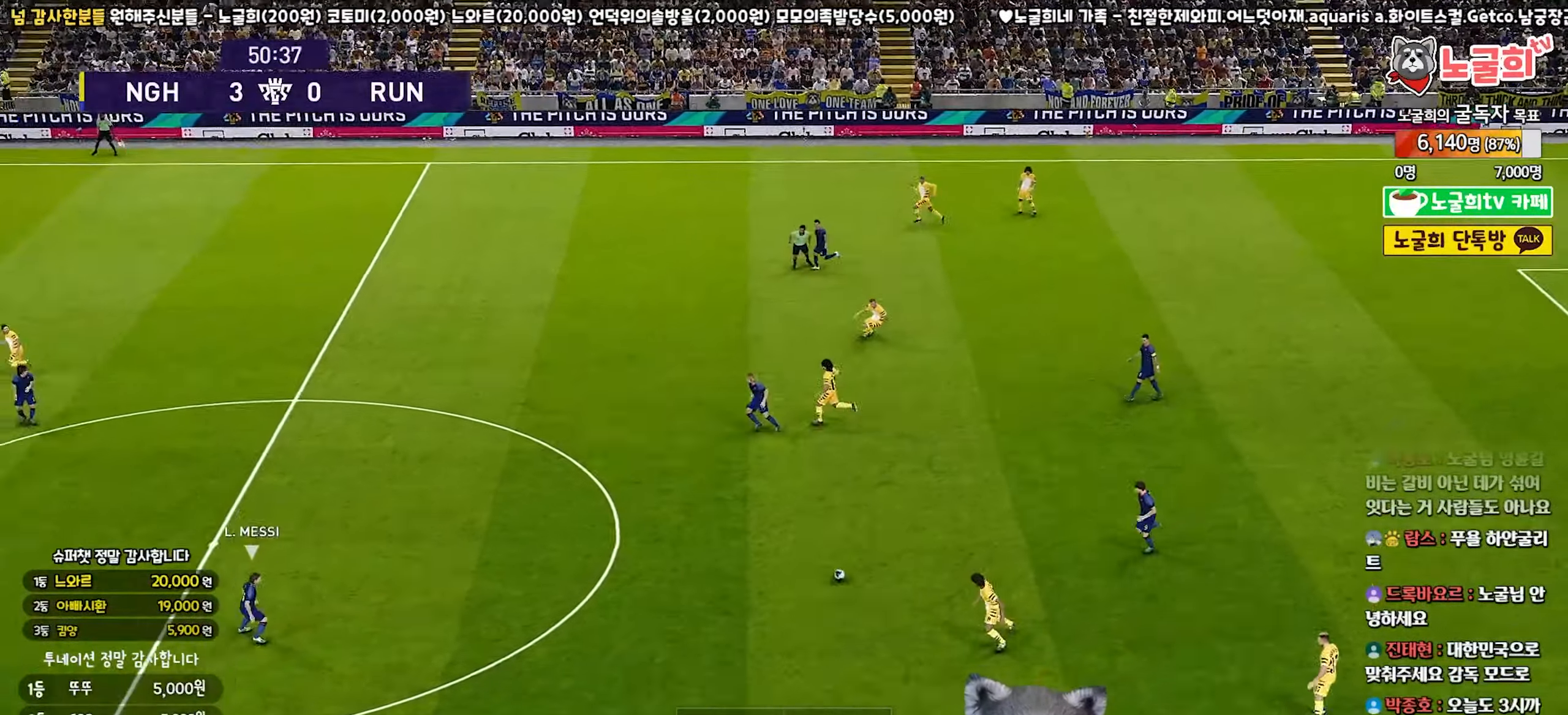
{"buttons": [], "left_stick": "left", "right_stick": "center", "events": [[433, "R1", "up"]]}
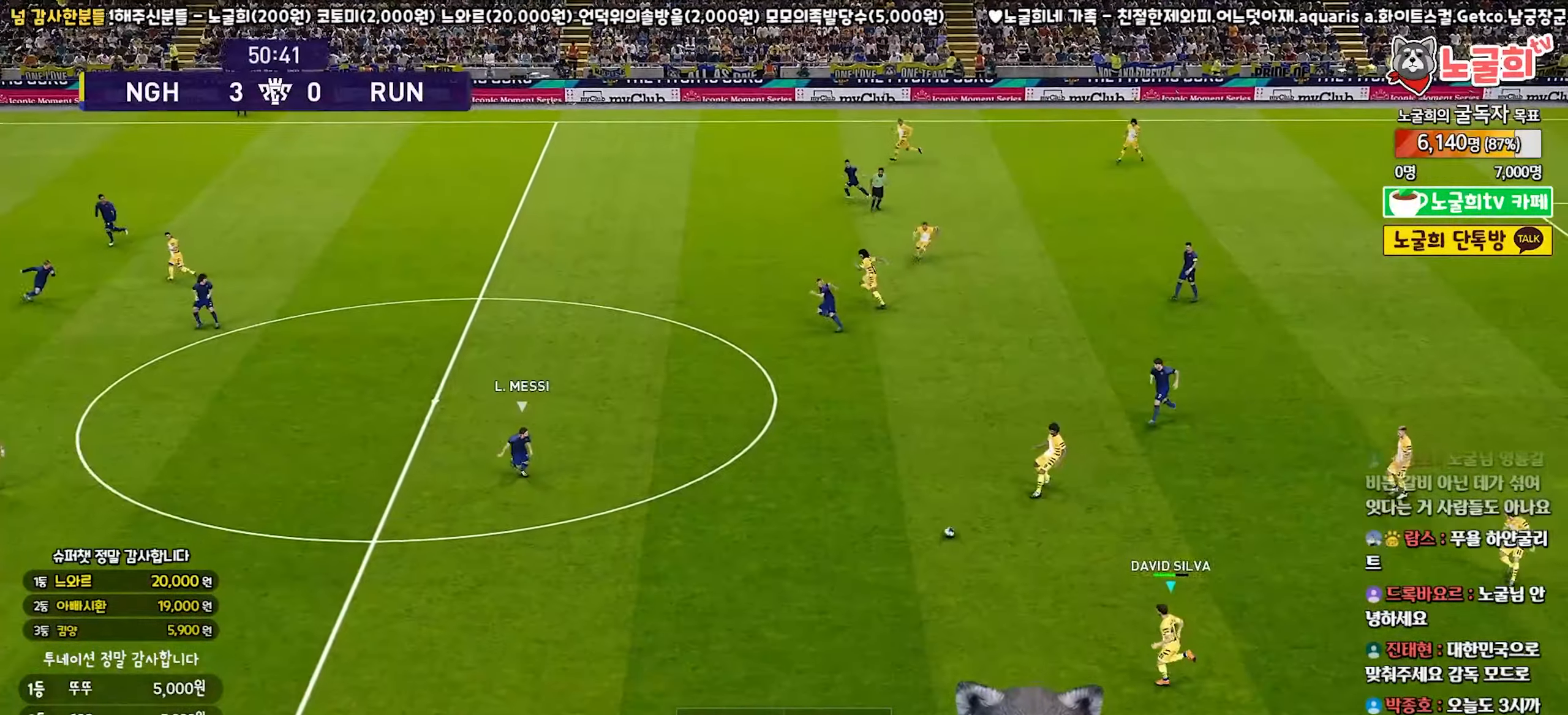
{"buttons": [], "left_stick": "left", "right_stick": "center", "events": []}
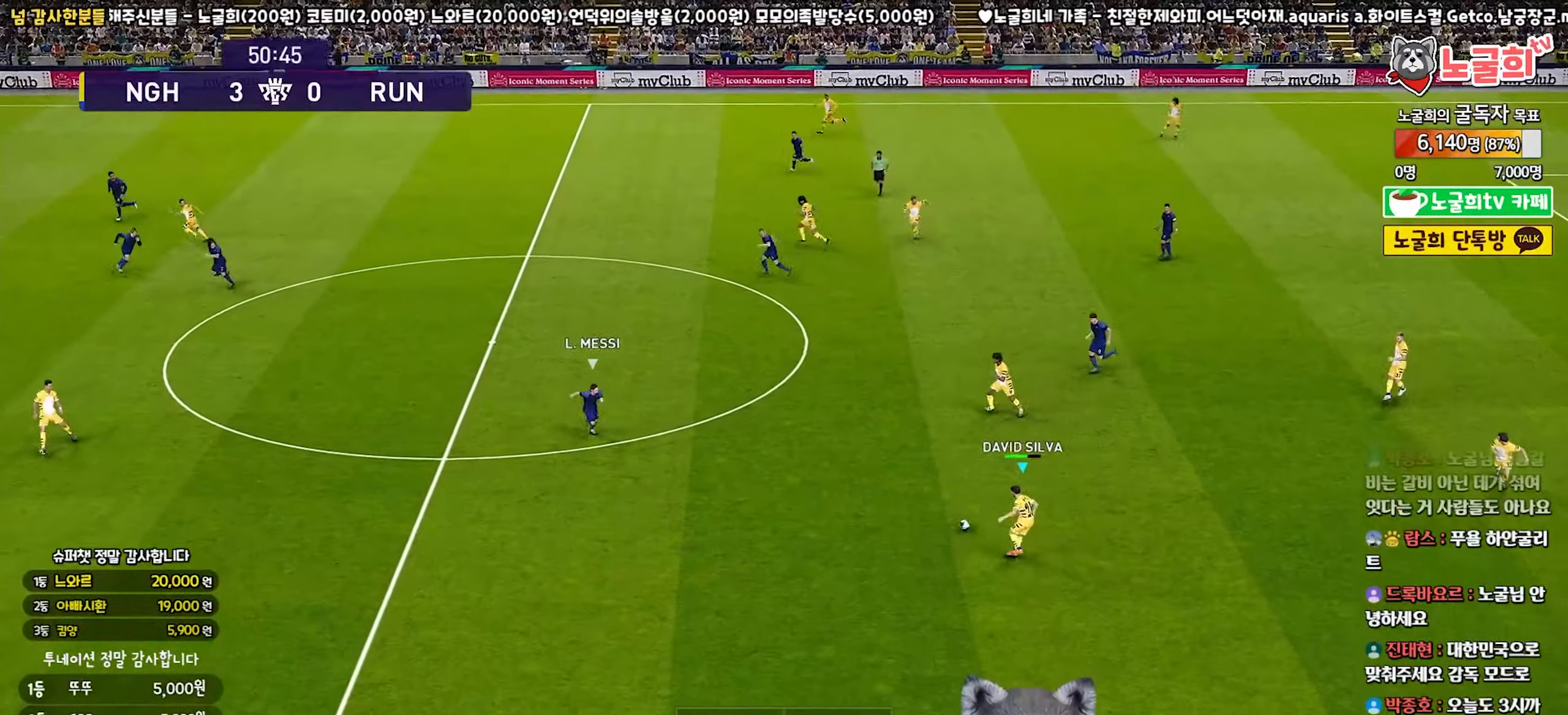
{"buttons": [], "left_stick": "up-left", "right_stick": "center", "events": [[117, "TRIANGLE", "down"], [117, "left_stick", "up"], [167, "TRIANGLE", "up"], [433, "left_stick", "up-left"]]}
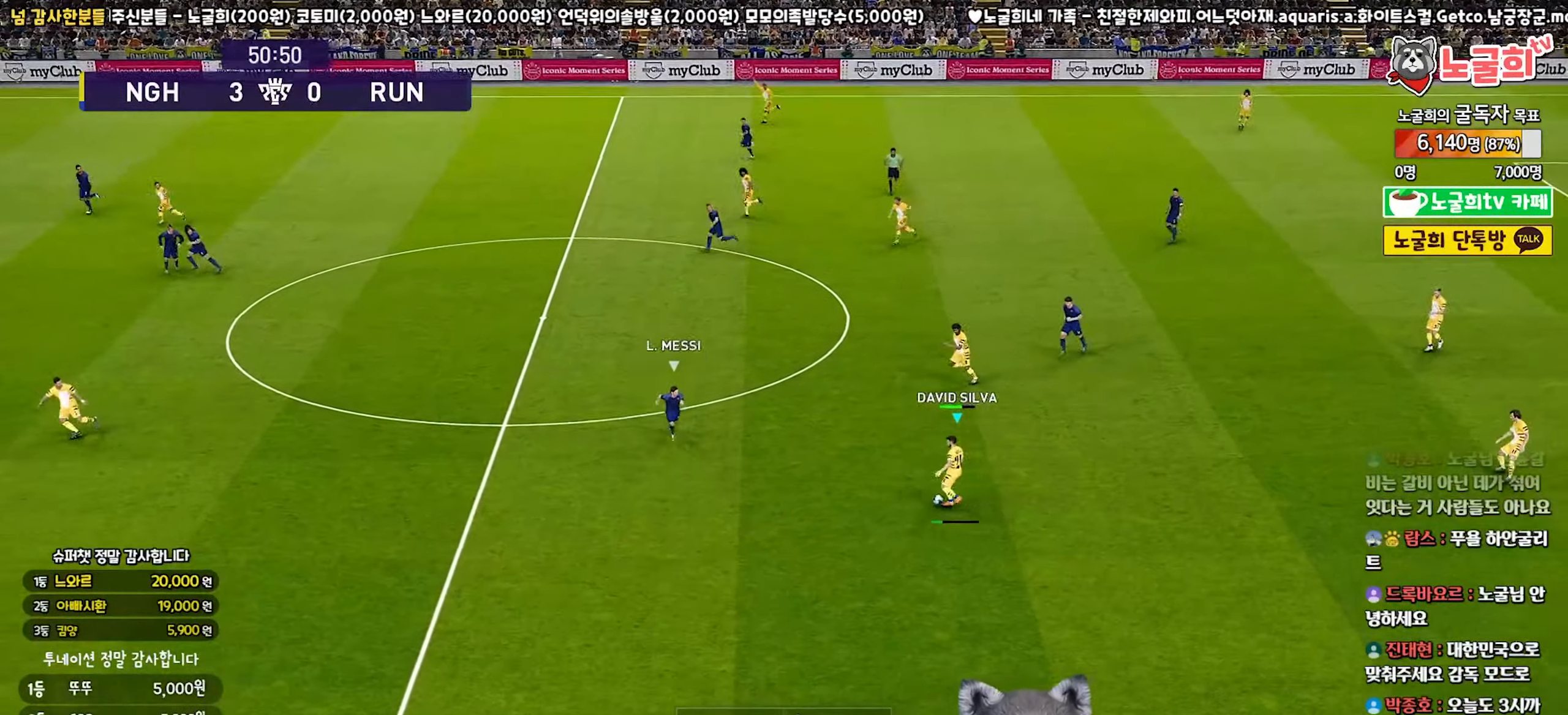
{"buttons": [], "left_stick": "left", "right_stick": "center", "events": [[117, "left_stick", "left"], [283, "CROSS", "down"], [467, "CROSS", "up"]]}
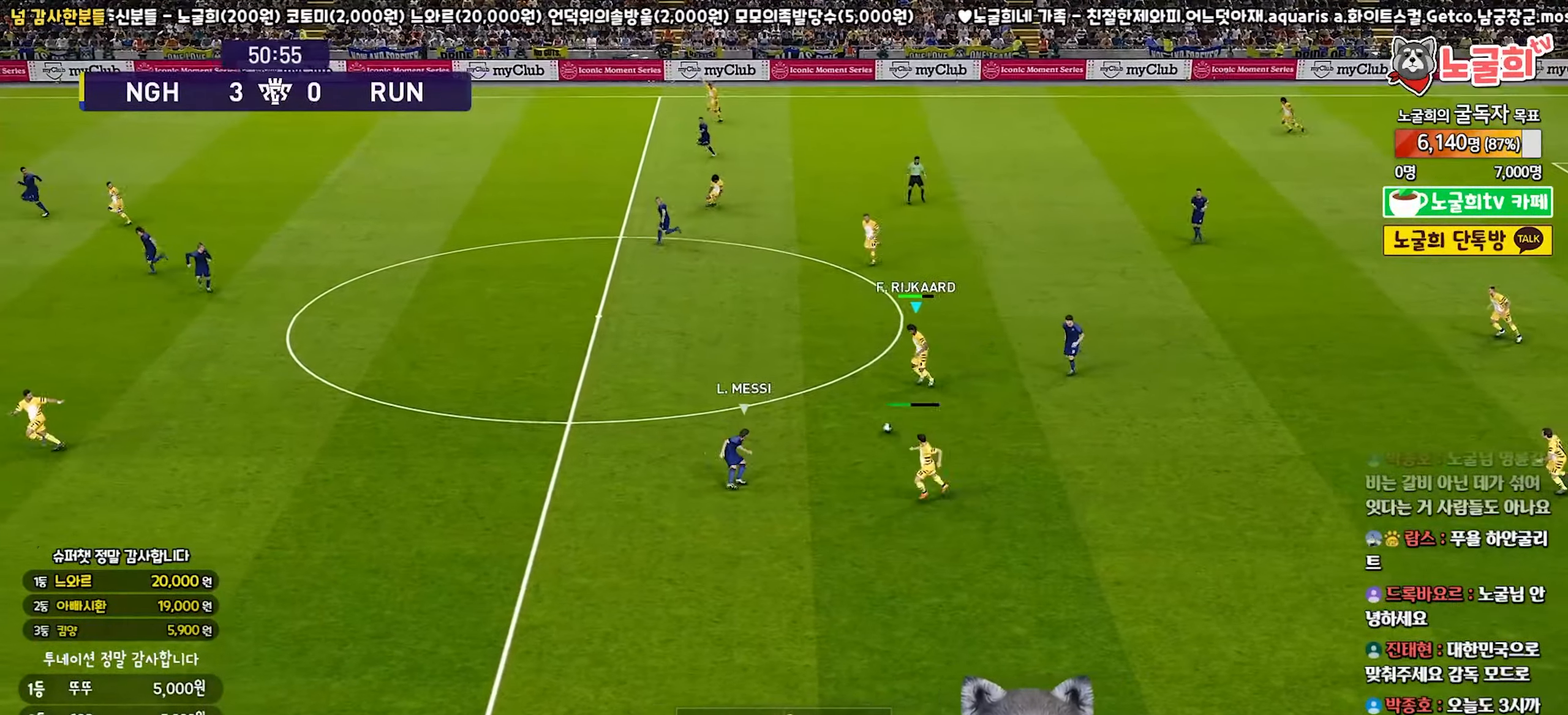
{"buttons": [], "left_stick": "left", "right_stick": "center", "events": [[217, "R2", "down"], [433, "R2", "up"]]}
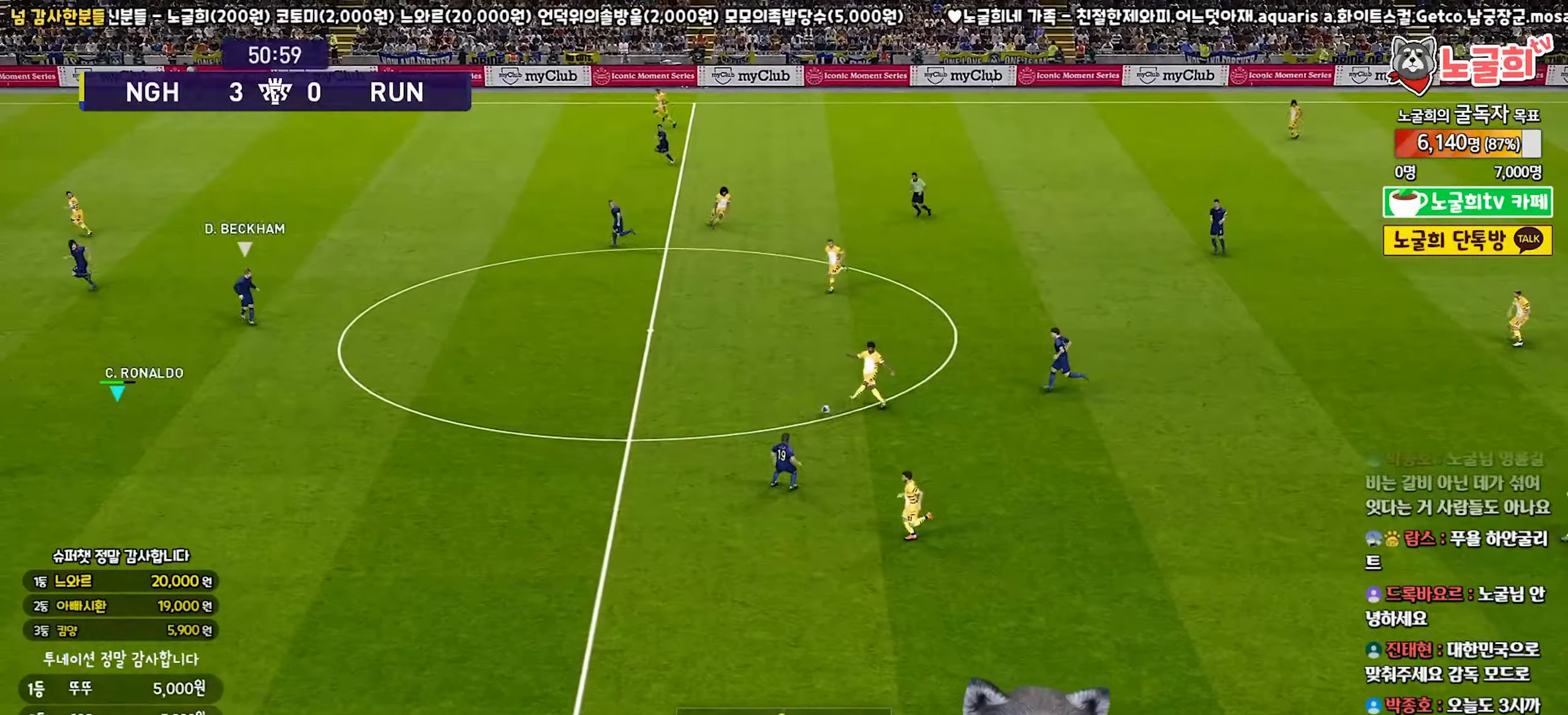
{"buttons": [], "left_stick": "right", "right_stick": "center", "events": [[50, "R1", "down"], [67, "left_stick", "right"], [383, "R1", "up"]]}
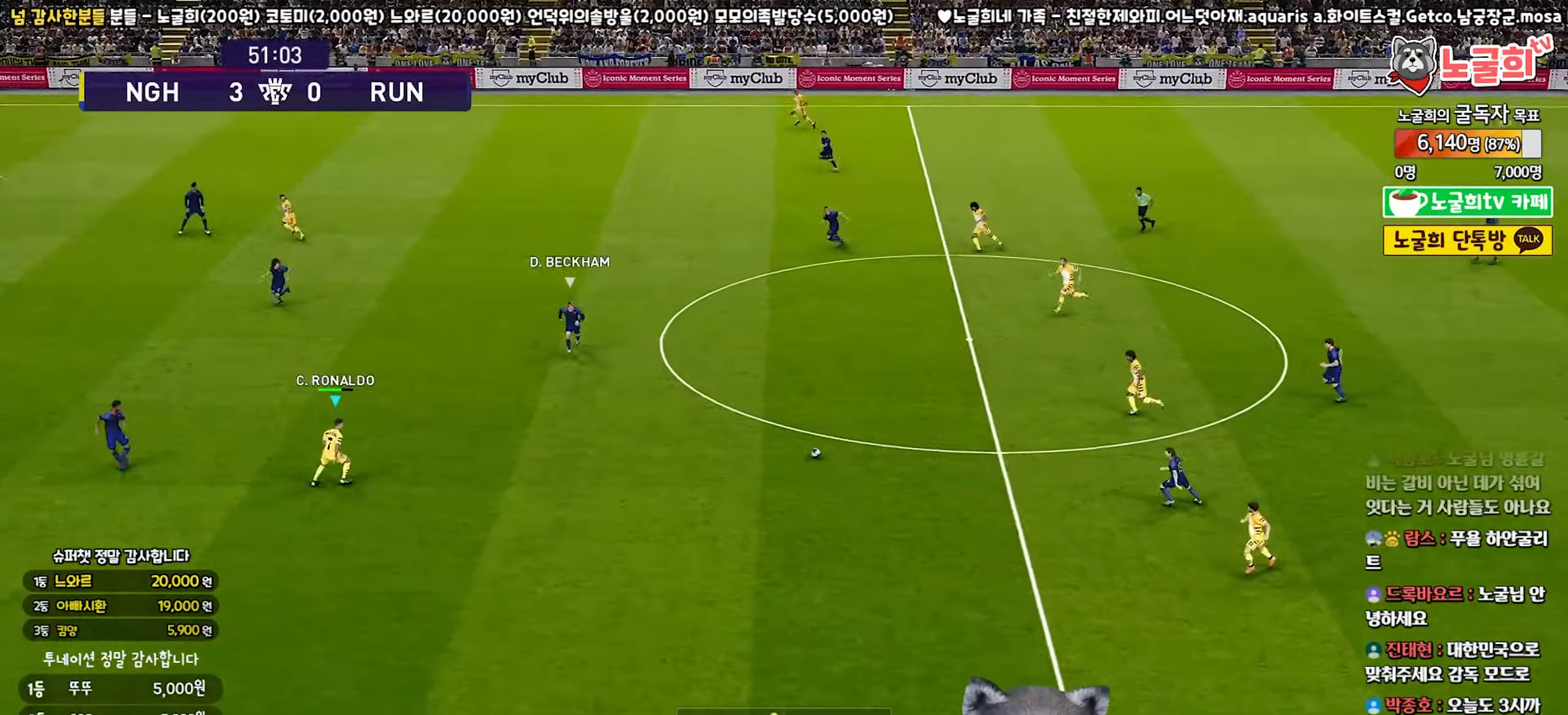
{"buttons": ["L1"], "left_stick": "up-right", "right_stick": "center", "events": [[217, "CROSS", "down"], [217, "left_stick", "up-right"], [267, "L1", "down"], [367, "CROSS", "up"]]}
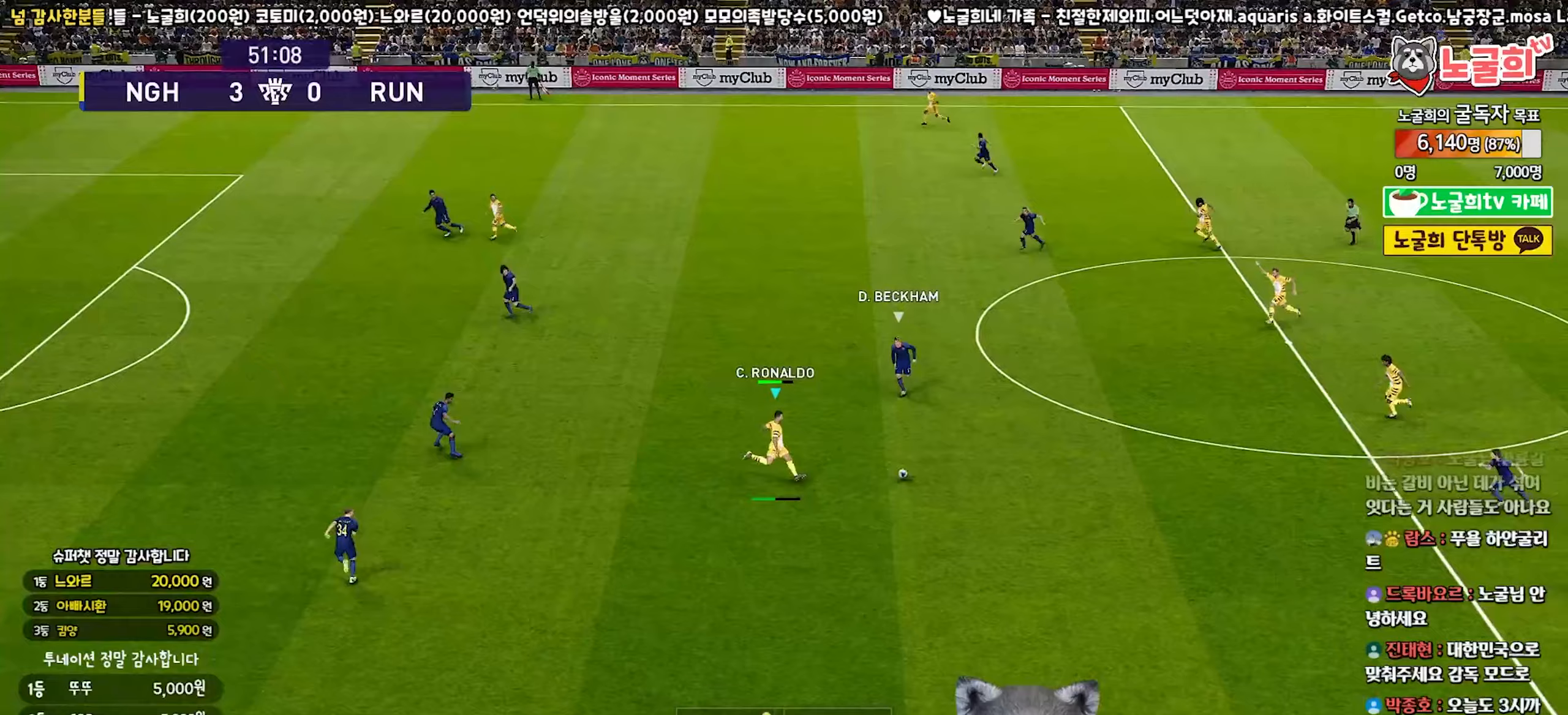
{"buttons": ["R1"], "left_stick": "down-left", "right_stick": "center", "events": [[283, "L1", "up"], [317, "left_stick", "down-left"], [350, "R1", "down"]]}
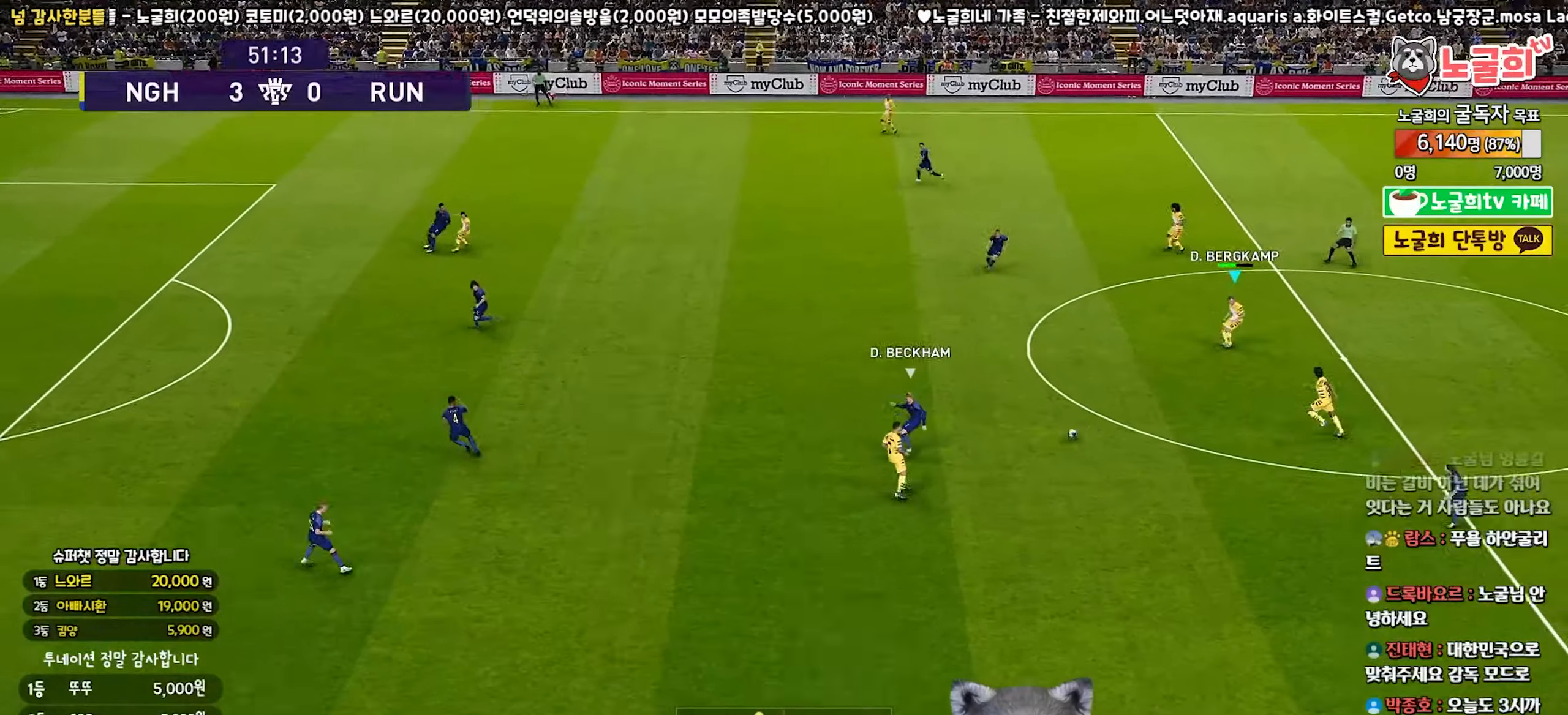
{"buttons": [], "left_stick": "up-right", "right_stick": "center", "events": [[83, "left_stick", "left"], [117, "R1", "up"], [400, "left_stick", "down"], [467, "left_stick", "up-right"]]}
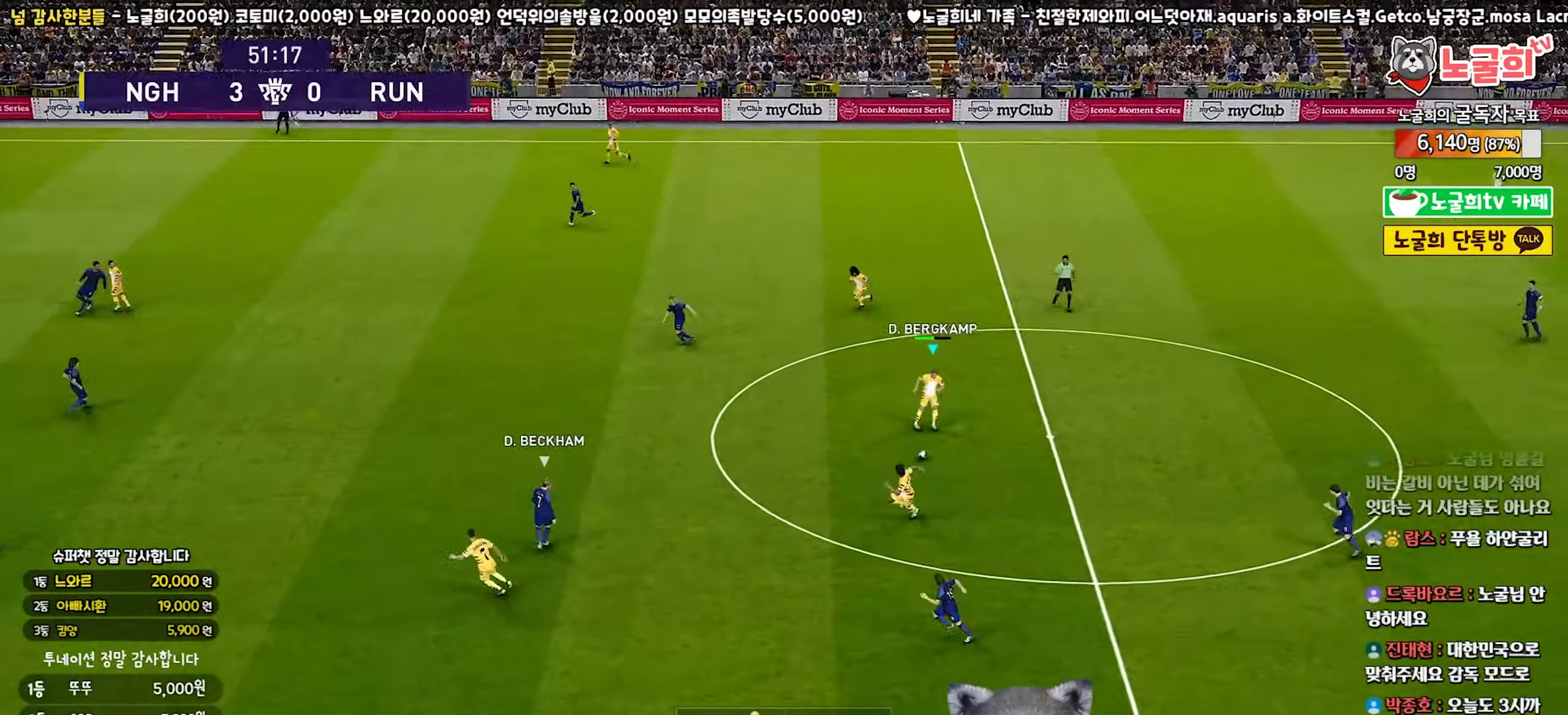
{"buttons": ["R1"], "left_stick": "up-right", "right_stick": "center", "events": [[117, "left_stick", "up"], [233, "left_stick", "up-right"], [317, "R1", "down"]]}
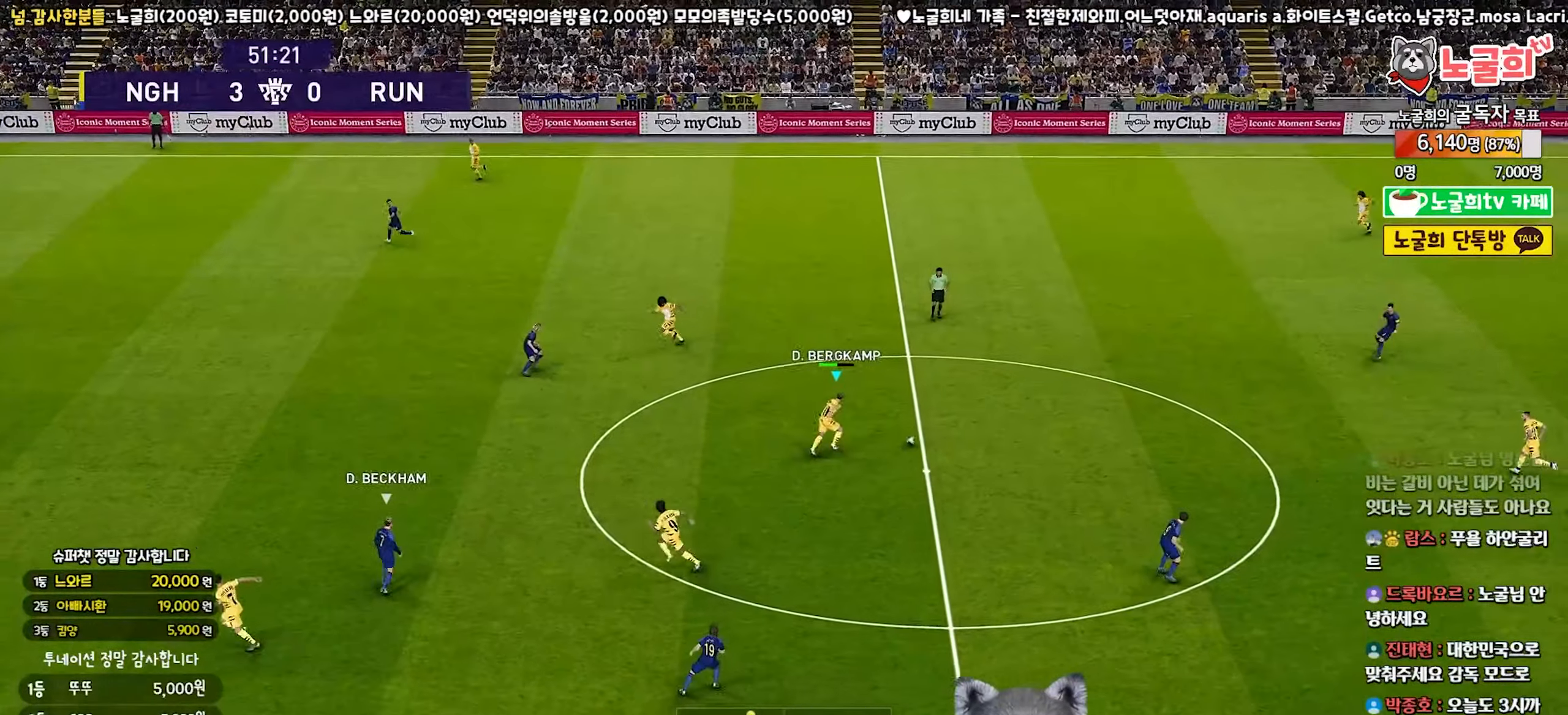
{"buttons": ["R1"], "left_stick": "up-right", "right_stick": "center", "events": []}
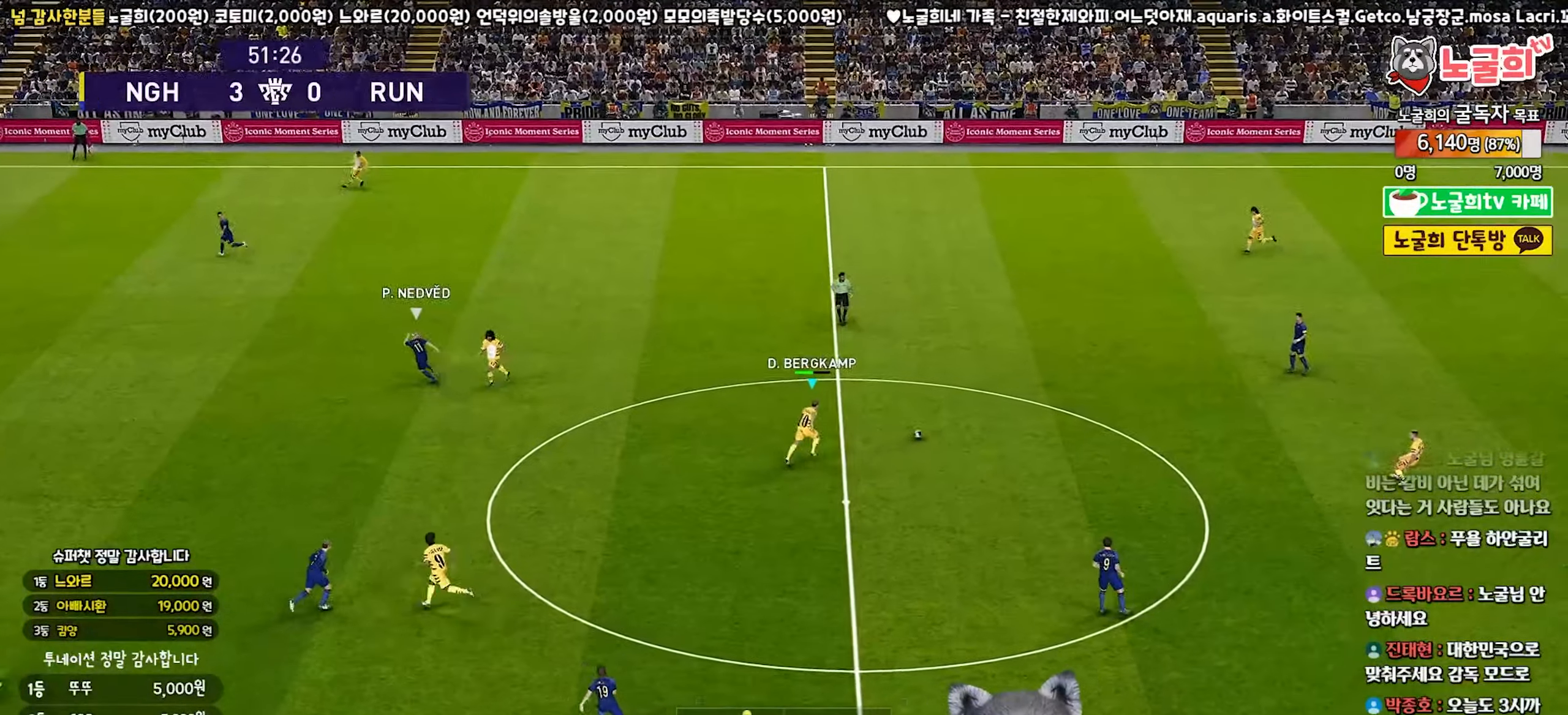
{"buttons": ["R1"], "left_stick": "up", "right_stick": "center", "events": [[167, "left_stick", "up"]]}
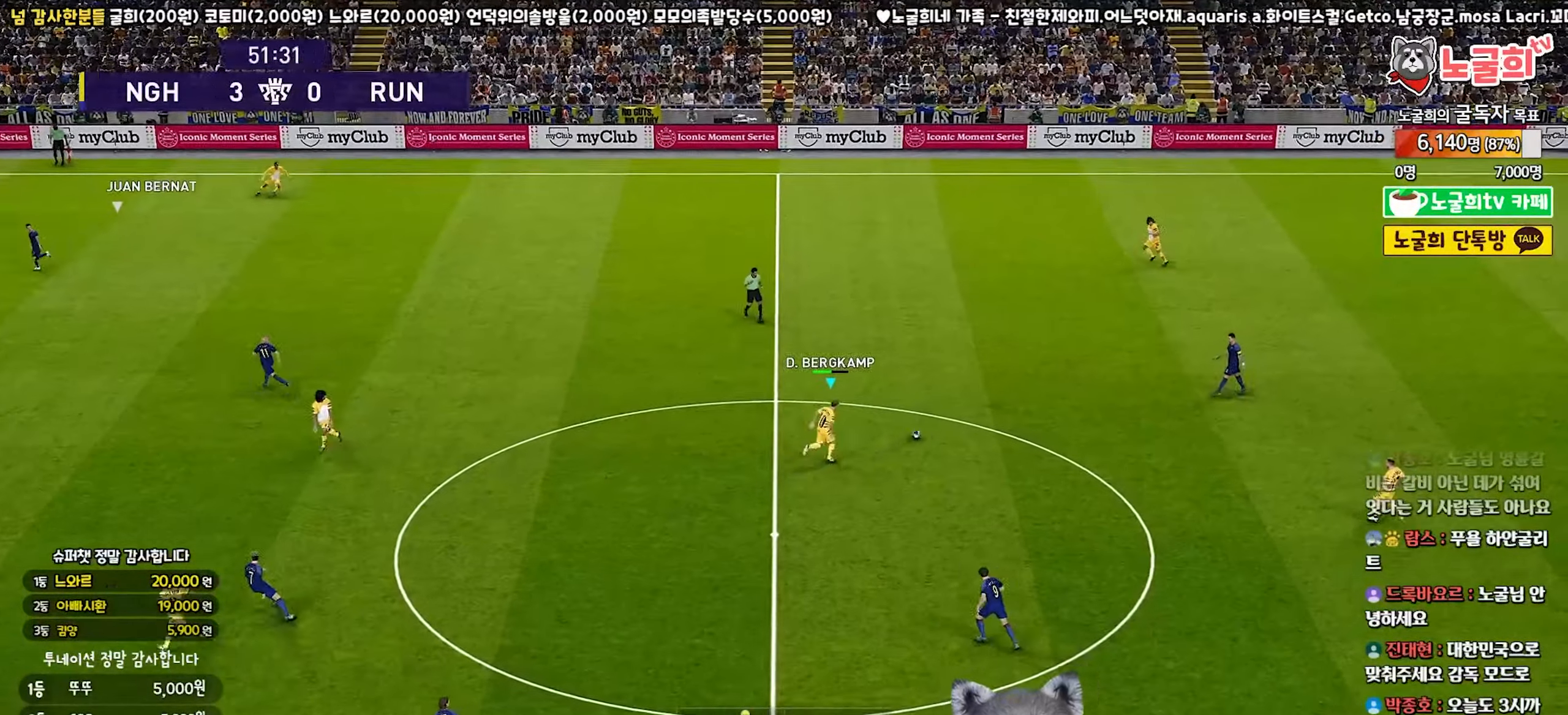
{"buttons": [], "left_stick": "up", "right_stick": "center", "events": [[150, "R1", "up"], [217, "TRIANGLE", "down"], [317, "TRIANGLE", "up"]]}
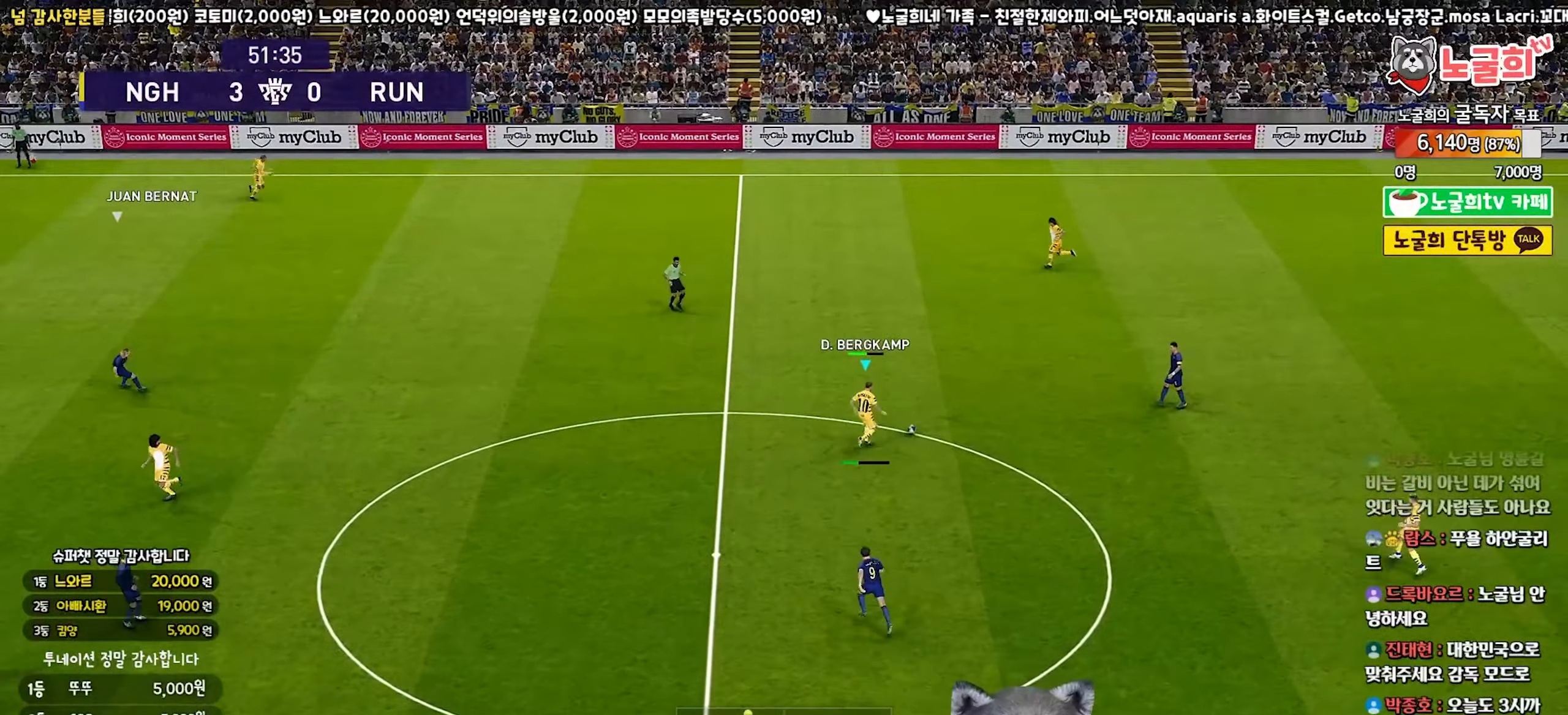
{"buttons": ["R1"], "left_stick": "left", "right_stick": "center", "events": [[300, "left_stick", "center"], [417, "left_stick", "left"], [483, "R1", "down"]]}
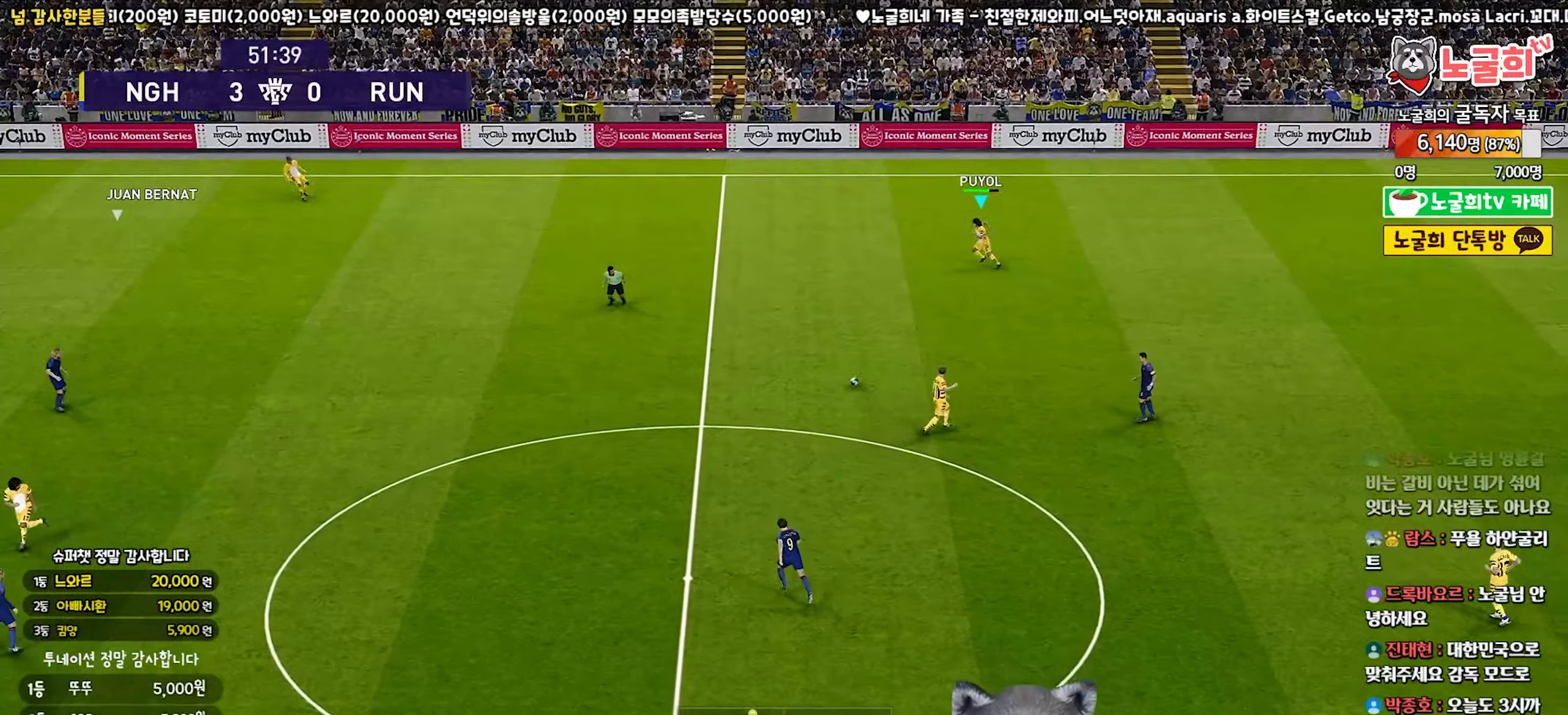
{"buttons": [], "left_stick": "left", "right_stick": "center", "events": [[450, "R1", "up"]]}
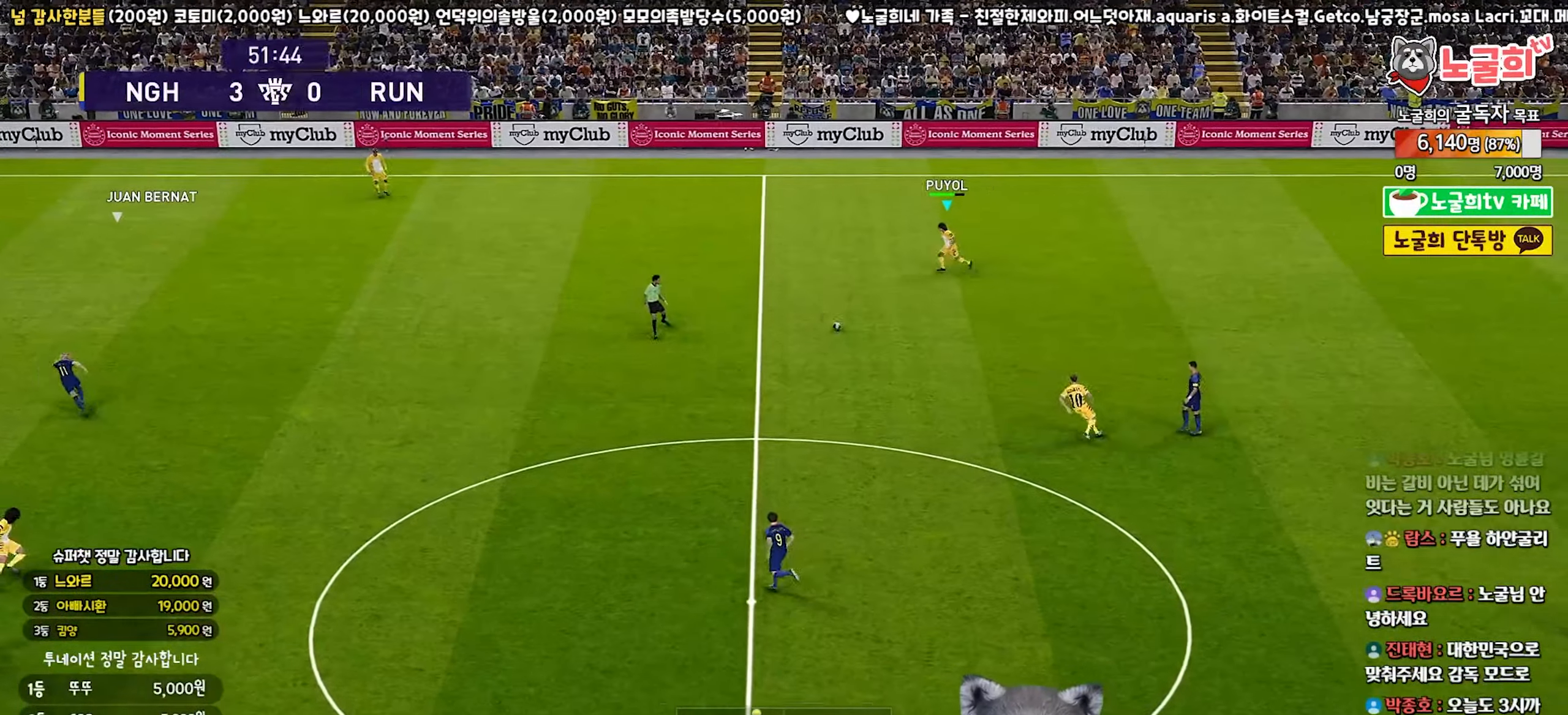
{"buttons": [], "left_stick": "left", "right_stick": "center", "events": []}
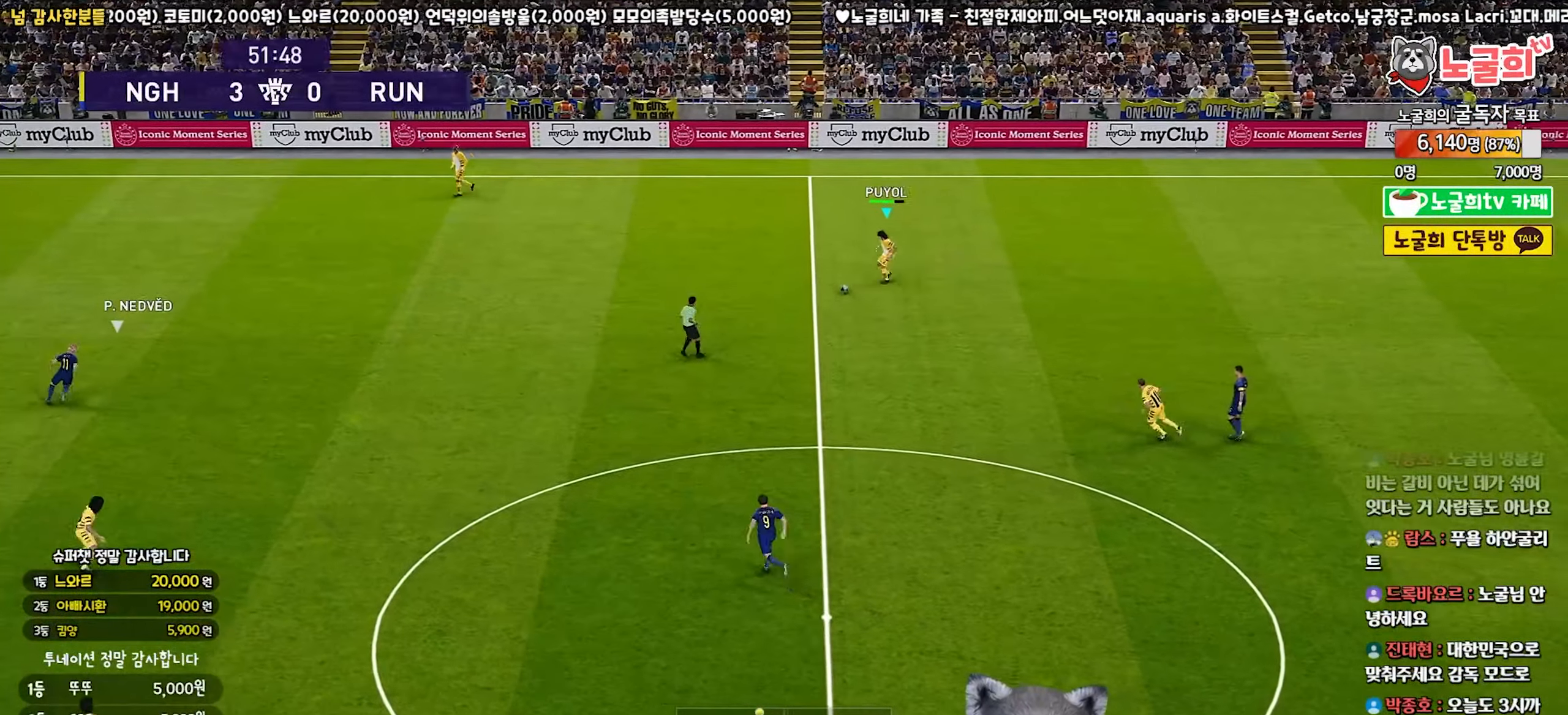
{"buttons": ["R1"], "left_stick": "left", "right_stick": "center", "events": [[483, "R1", "down"]]}